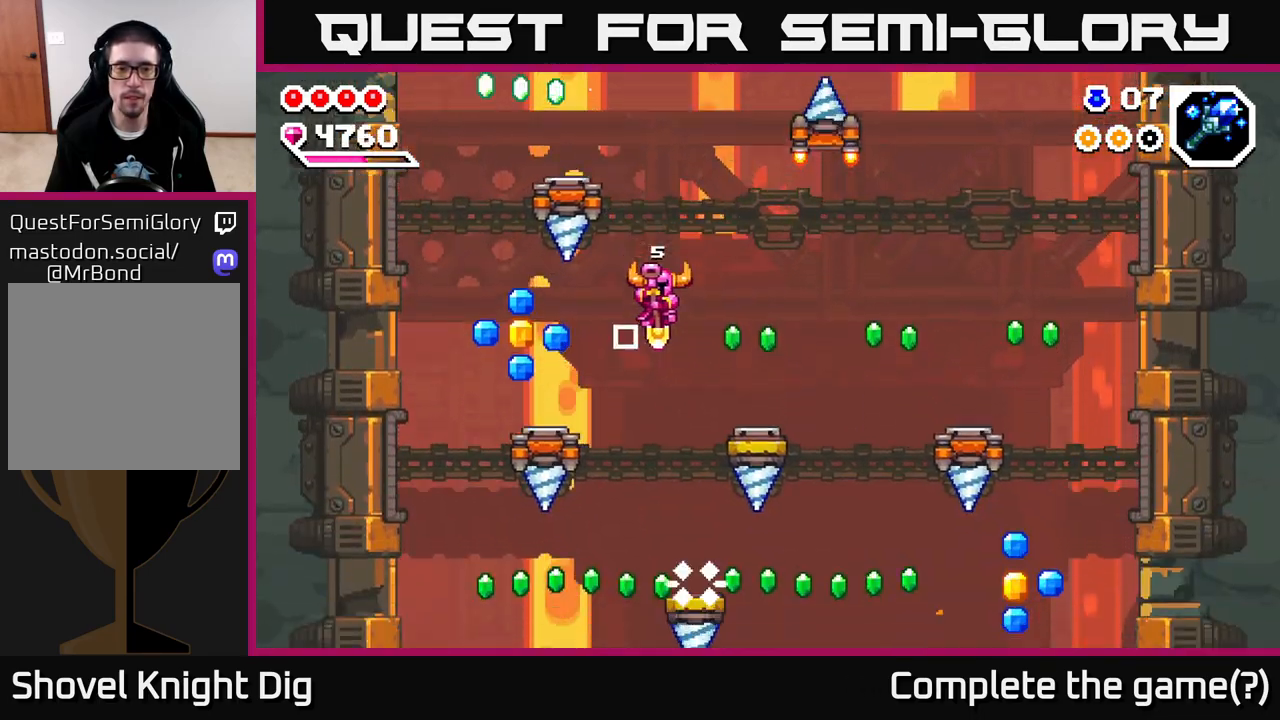
Gameplay with a controller (Xbox layout); each line is a JSON object with the inputs held at the frame after it. "events" lists button and stick changes between this image and that frame as [ms after this image, input, new state], when the widget could be followed in between.
{"buttons": [], "left_stick": "right", "right_stick": "center", "events": [[300, "left_stick", "up-left"], [350, "left_stick", "center"], [400, "left_stick", "right"], [433, "A", "up"]]}
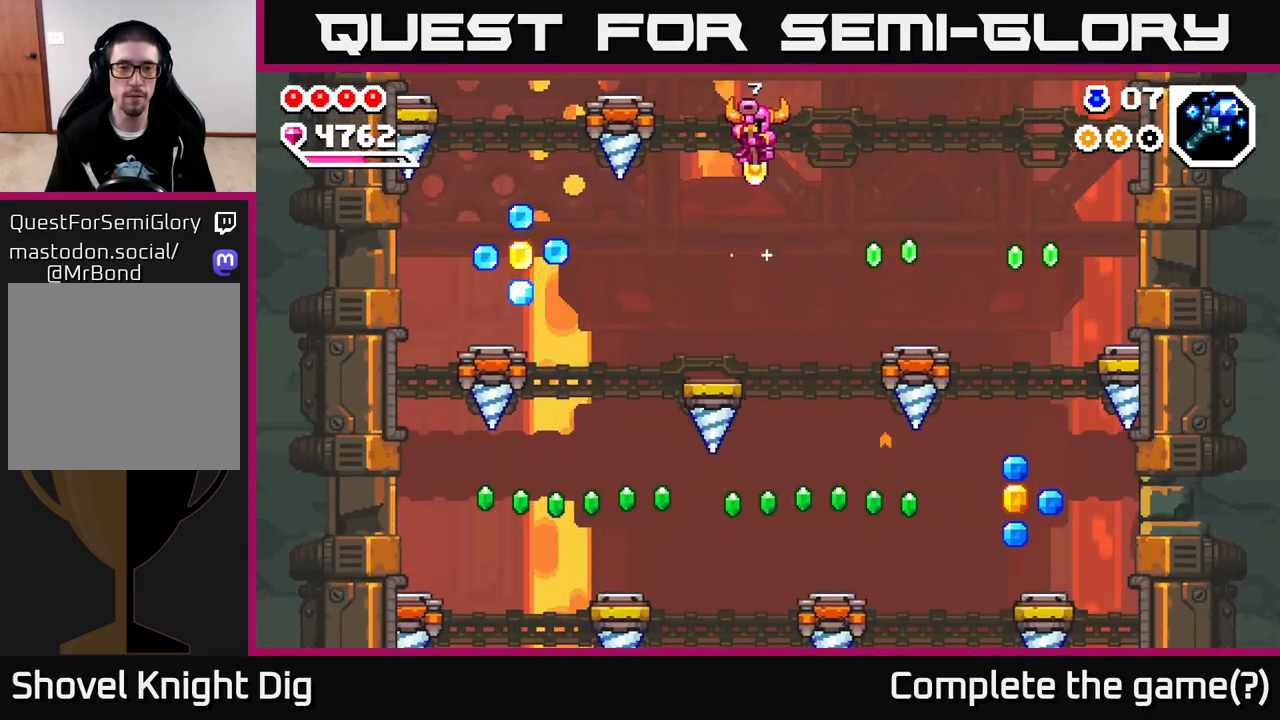
{"buttons": ["A"], "left_stick": "left", "right_stick": "center", "events": [[67, "left_stick", "left"], [217, "A", "down"]]}
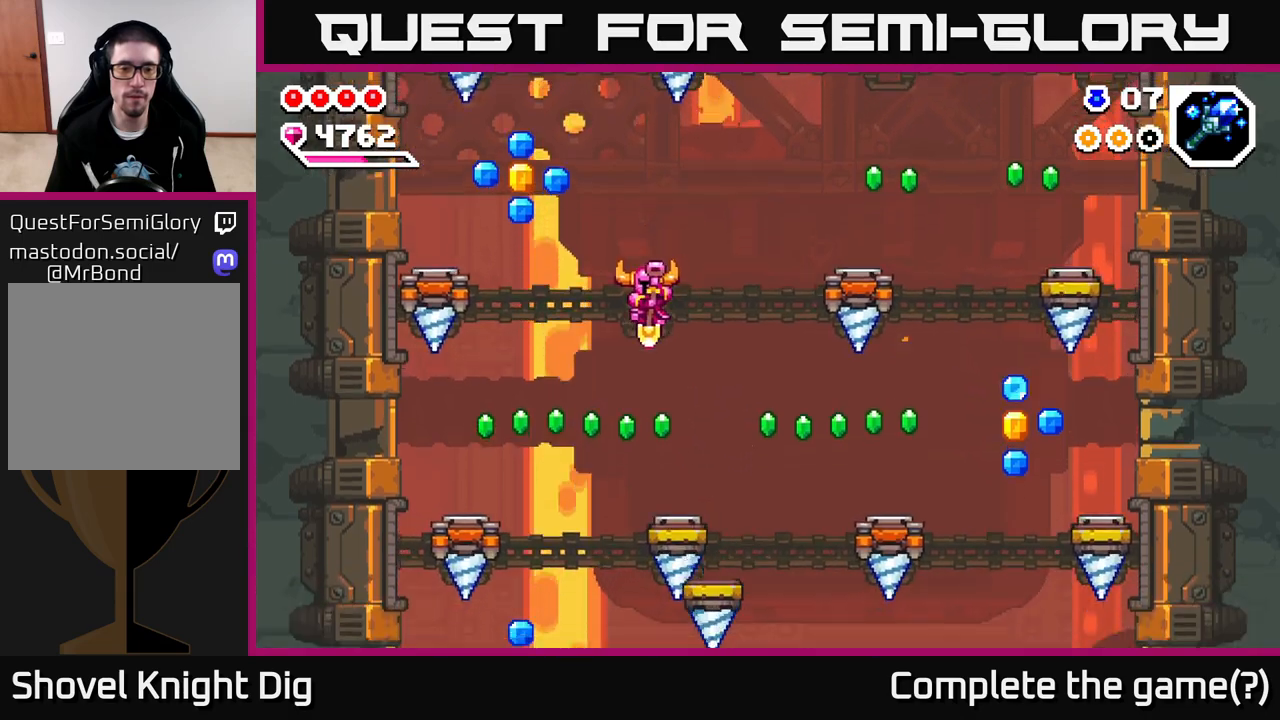
{"buttons": ["A"], "left_stick": "left", "right_stick": "center", "events": [[117, "left_stick", "right"], [400, "left_stick", "left"]]}
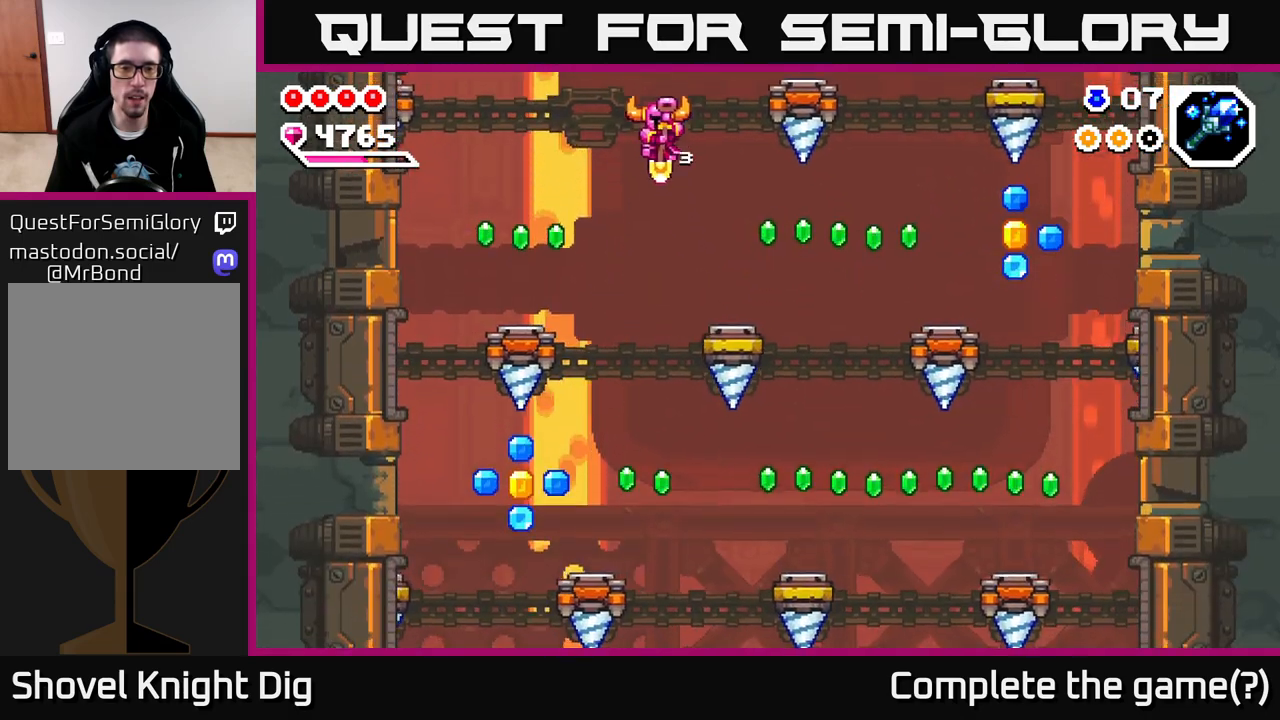
{"buttons": ["A"], "left_stick": "left", "right_stick": "center", "events": [[417, "left_stick", "center"], [500, "left_stick", "left"]]}
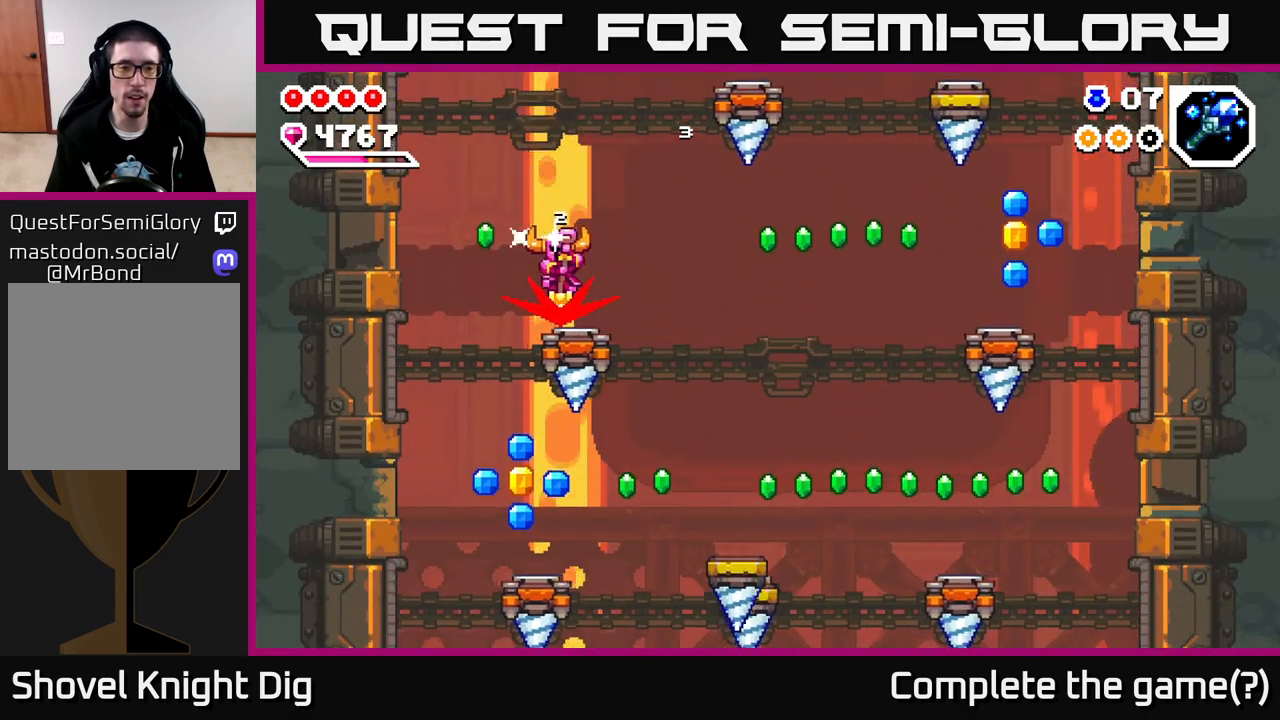
{"buttons": [], "left_stick": "center", "right_stick": "center", "events": [[200, "A", "up"], [350, "left_stick", "center"]]}
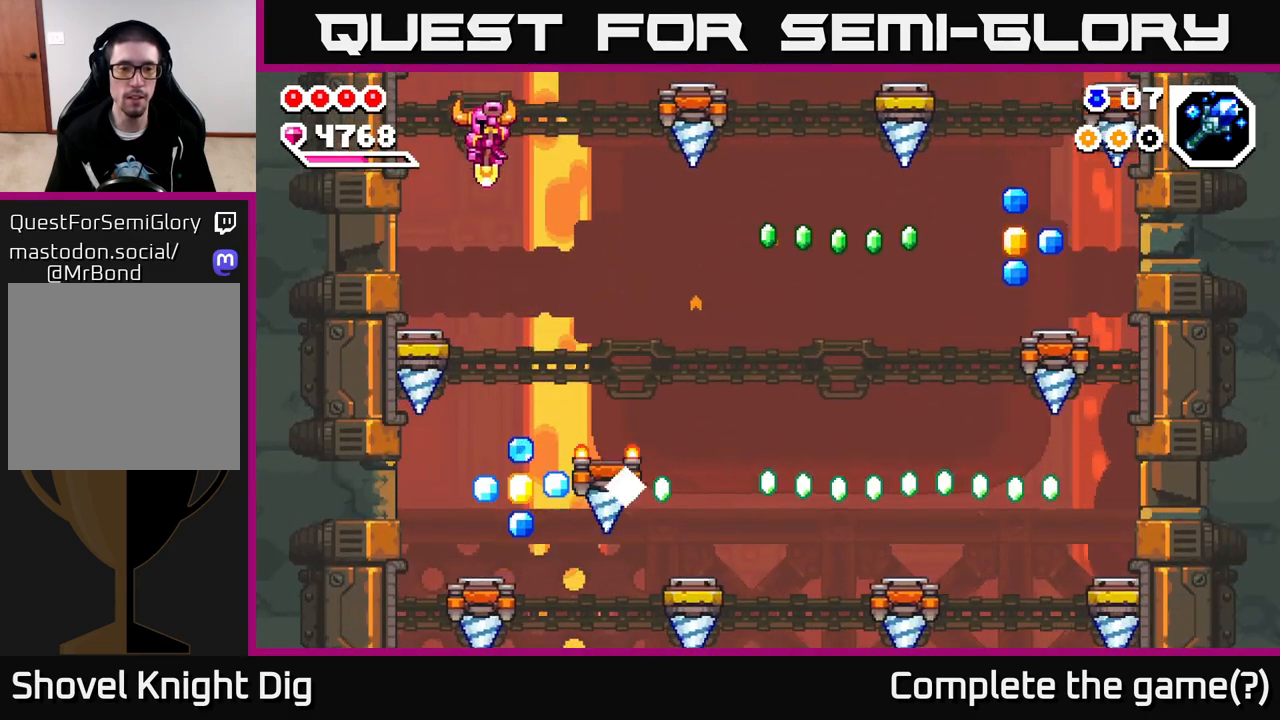
{"buttons": [], "left_stick": "left", "right_stick": "center", "events": [[67, "left_stick", "right"], [250, "left_stick", "center"], [450, "left_stick", "left"]]}
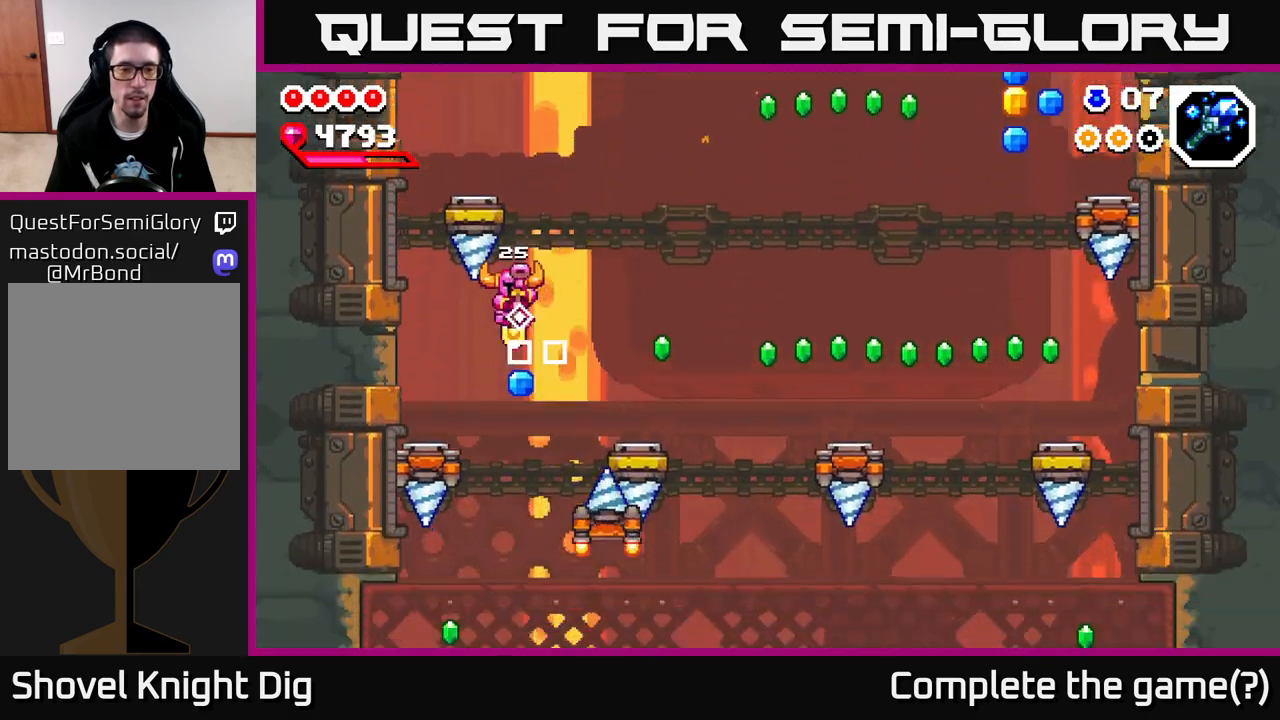
{"buttons": ["A"], "left_stick": "down-left", "right_stick": "center", "events": [[50, "A", "down"], [83, "left_stick", "down-right"], [217, "left_stick", "left"], [350, "left_stick", "down-left"]]}
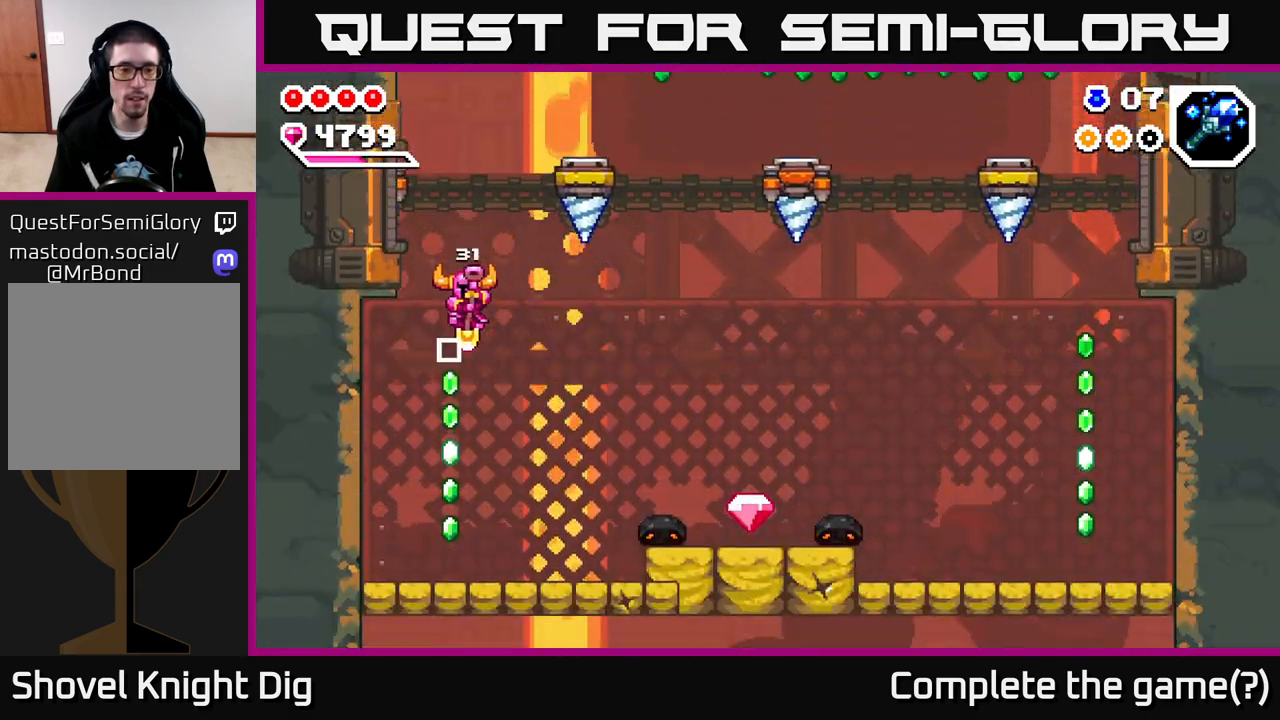
{"buttons": [], "left_stick": "right", "right_stick": "center", "events": [[50, "left_stick", "down-right"], [150, "left_stick", "down-left"], [283, "left_stick", "down-right"], [300, "A", "up"], [317, "X", "down"], [383, "left_stick", "right"], [450, "X", "up"]]}
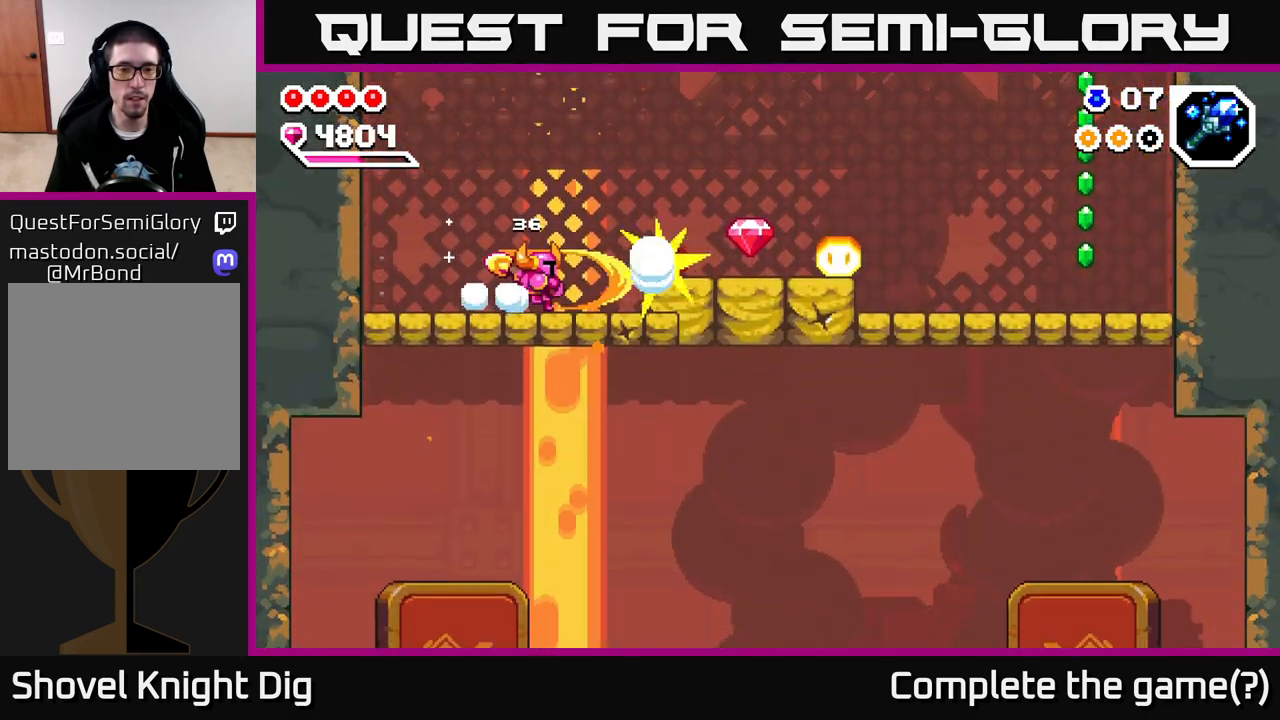
{"buttons": [], "left_stick": "right", "right_stick": "center", "events": [[167, "left_stick", "center"], [200, "X", "down"], [283, "left_stick", "right"], [300, "X", "up"]]}
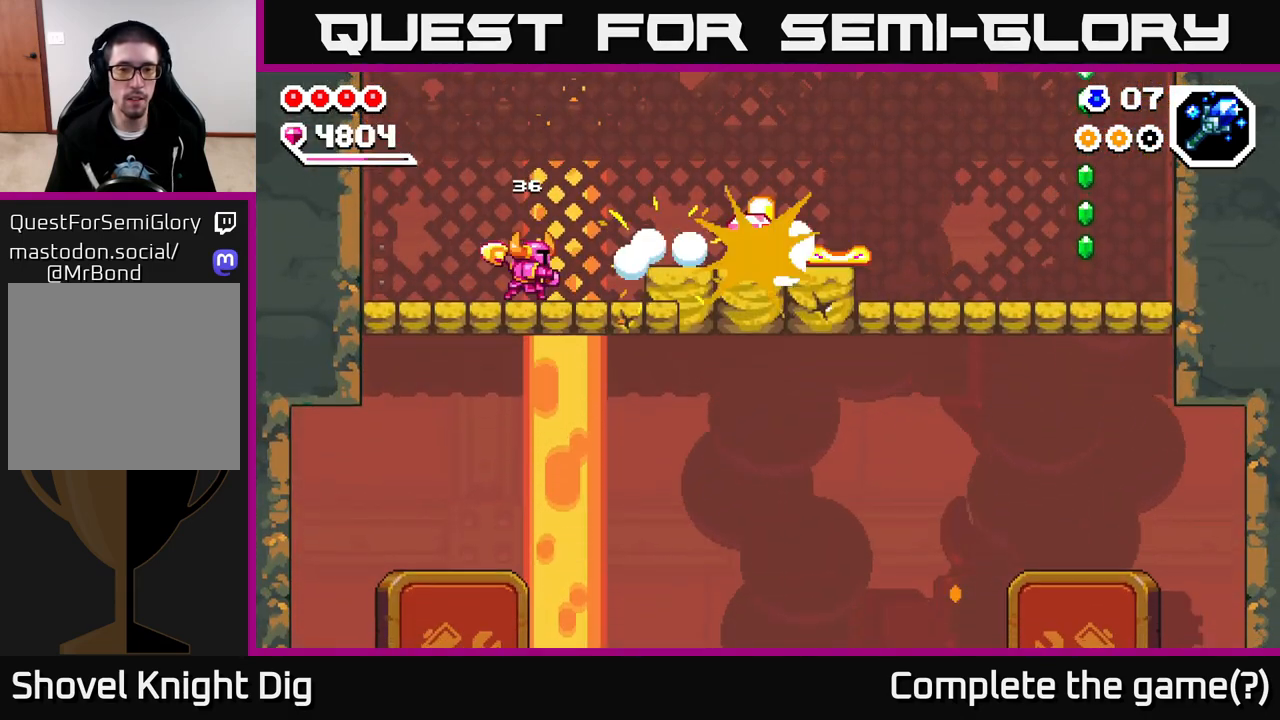
{"buttons": [], "left_stick": "right", "right_stick": "center", "events": [[150, "A", "down"], [183, "left_stick", "center"], [267, "left_stick", "down-right"], [383, "left_stick", "right"], [450, "A", "up"]]}
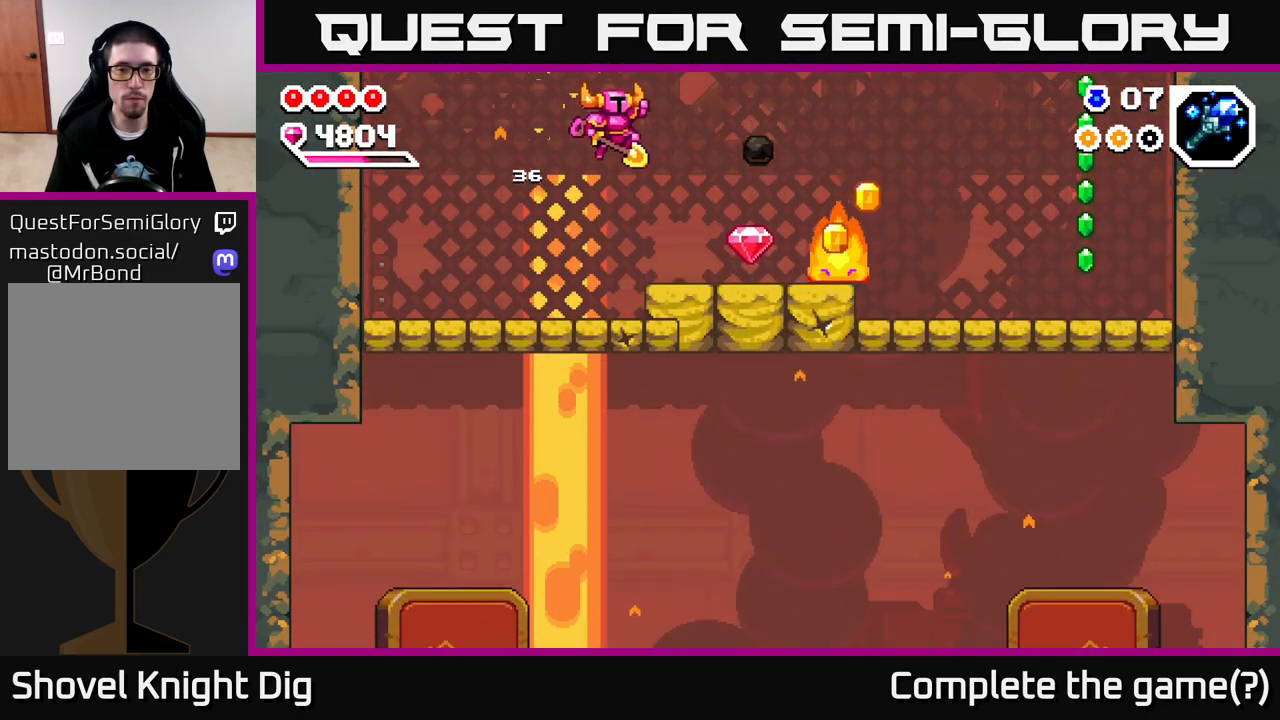
{"buttons": ["X"], "left_stick": "right", "right_stick": "center", "events": [[250, "X", "down"], [350, "X", "up"], [467, "X", "down"]]}
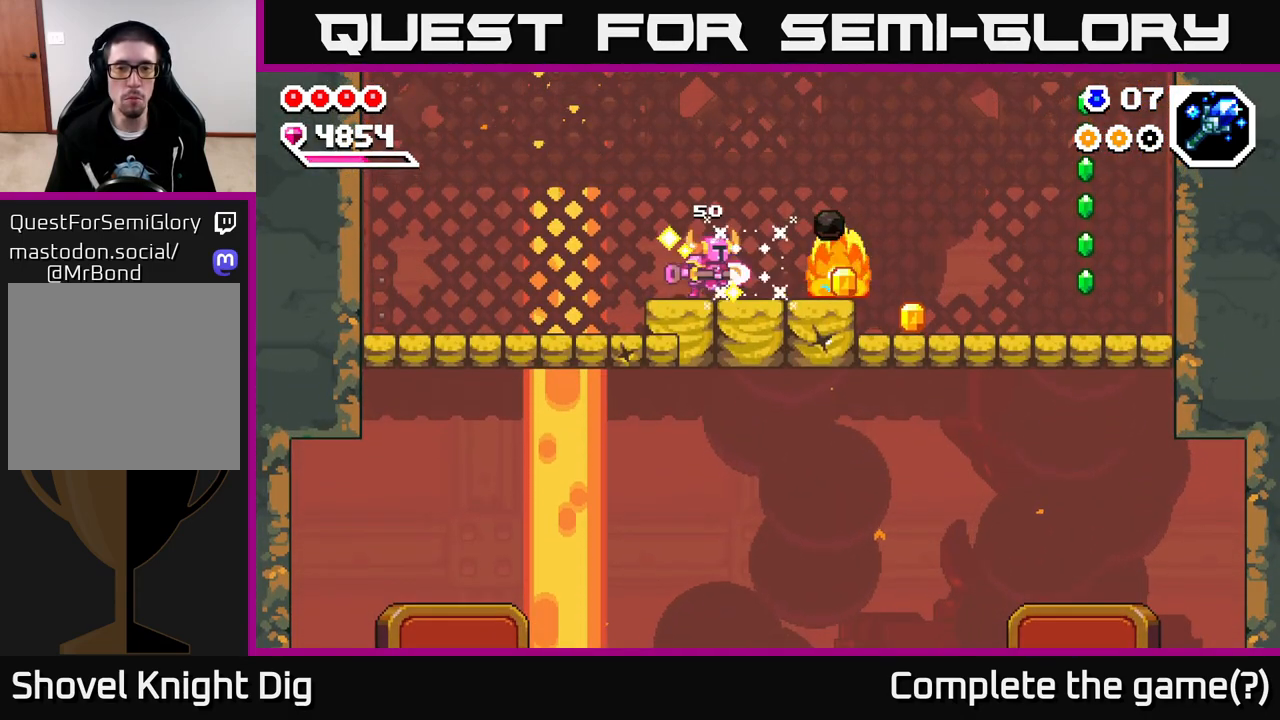
{"buttons": [], "left_stick": "right", "right_stick": "center", "events": [[83, "X", "up"], [233, "X", "down"], [300, "X", "up"]]}
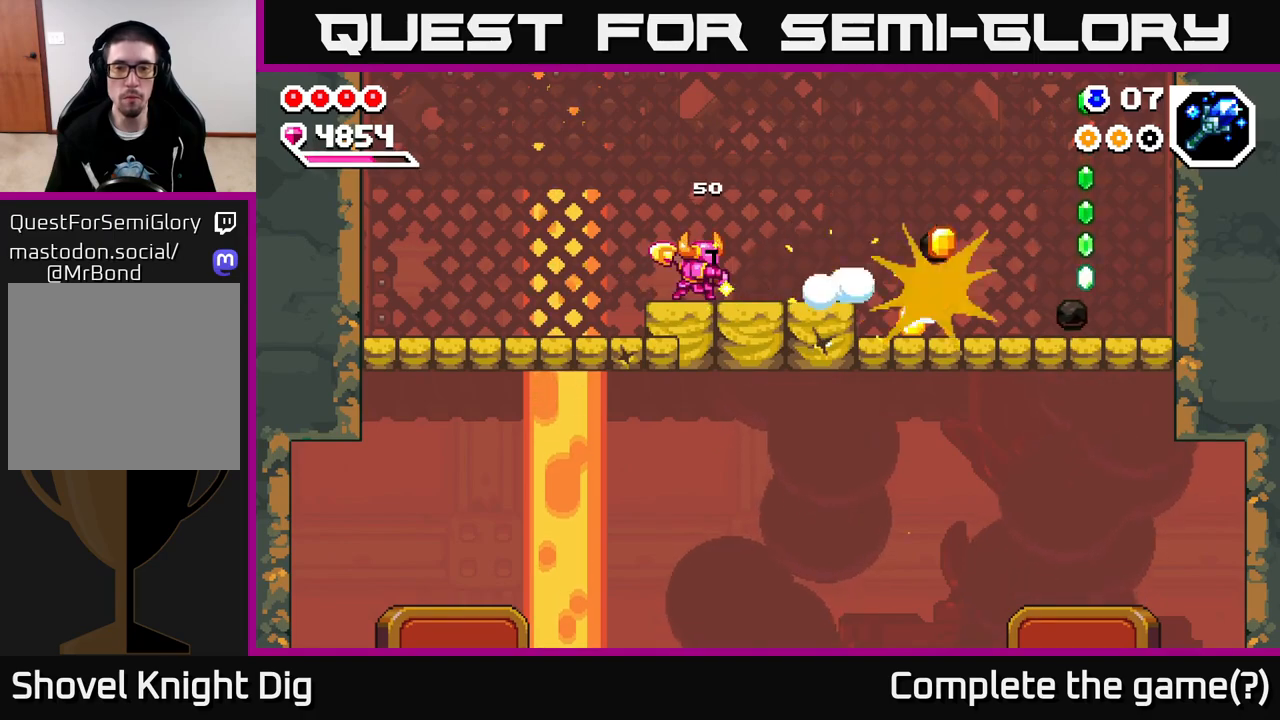
{"buttons": [], "left_stick": "right", "right_stick": "center", "events": [[417, "A", "down"], [450, "A", "up"]]}
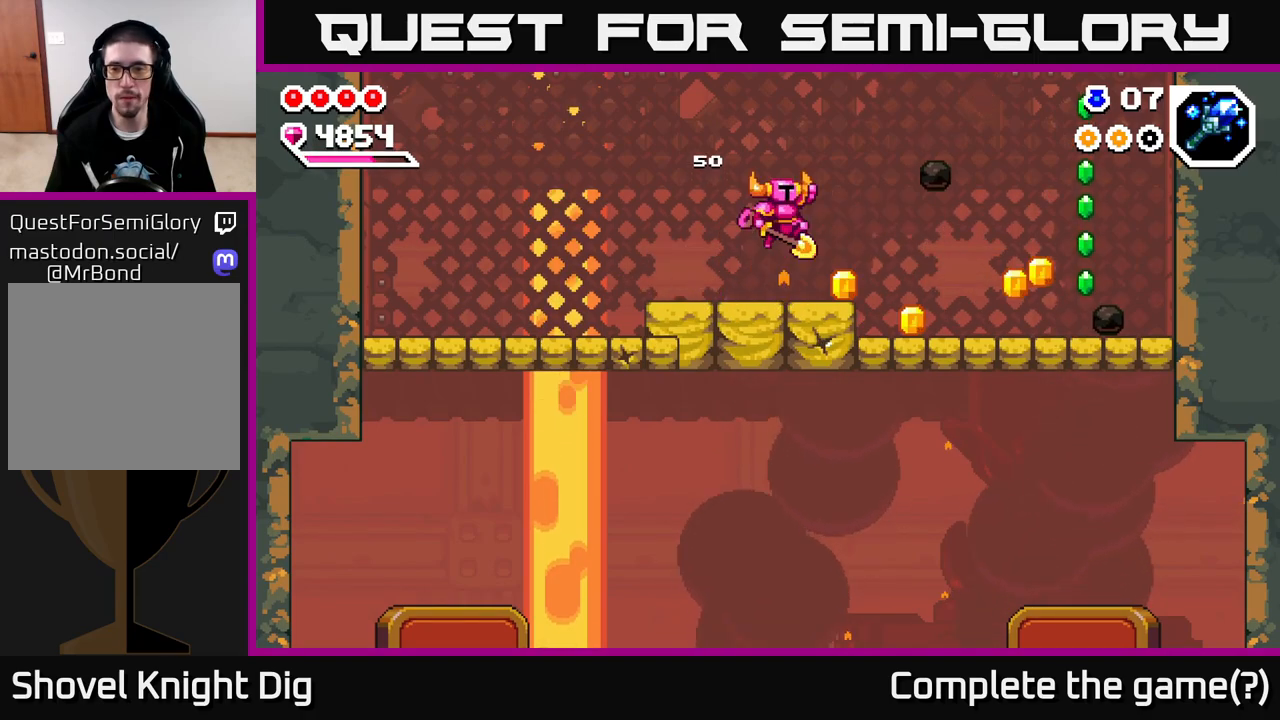
{"buttons": [], "left_stick": "right", "right_stick": "center", "events": []}
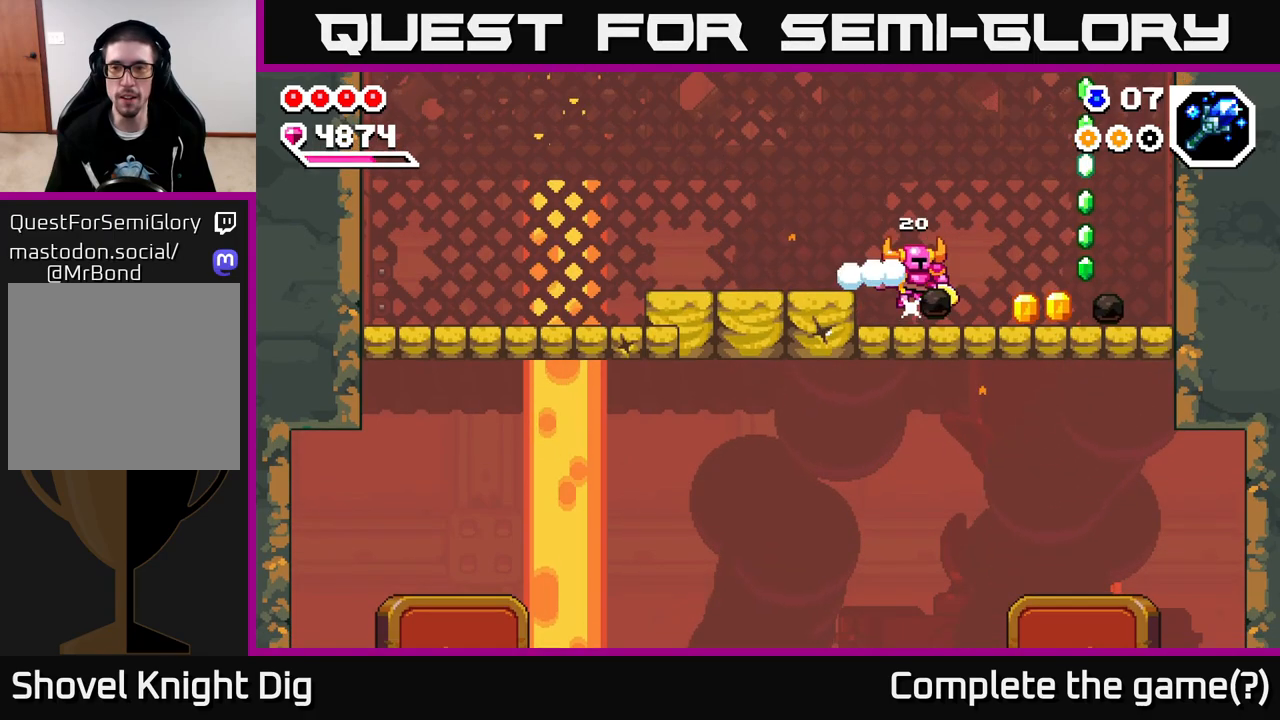
{"buttons": ["A"], "left_stick": "right", "right_stick": "center", "events": [[483, "A", "down"]]}
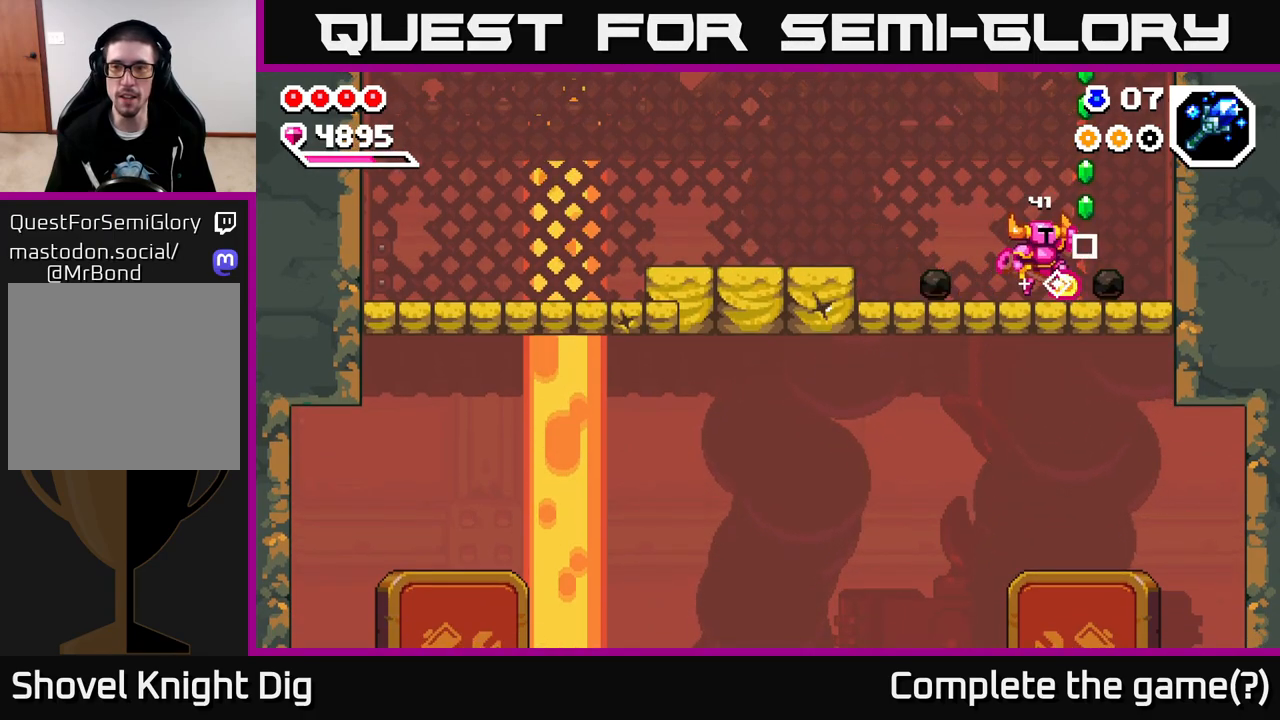
{"buttons": [], "left_stick": "left", "right_stick": "center", "events": [[117, "left_stick", "center"], [333, "left_stick", "left"], [450, "A", "up"]]}
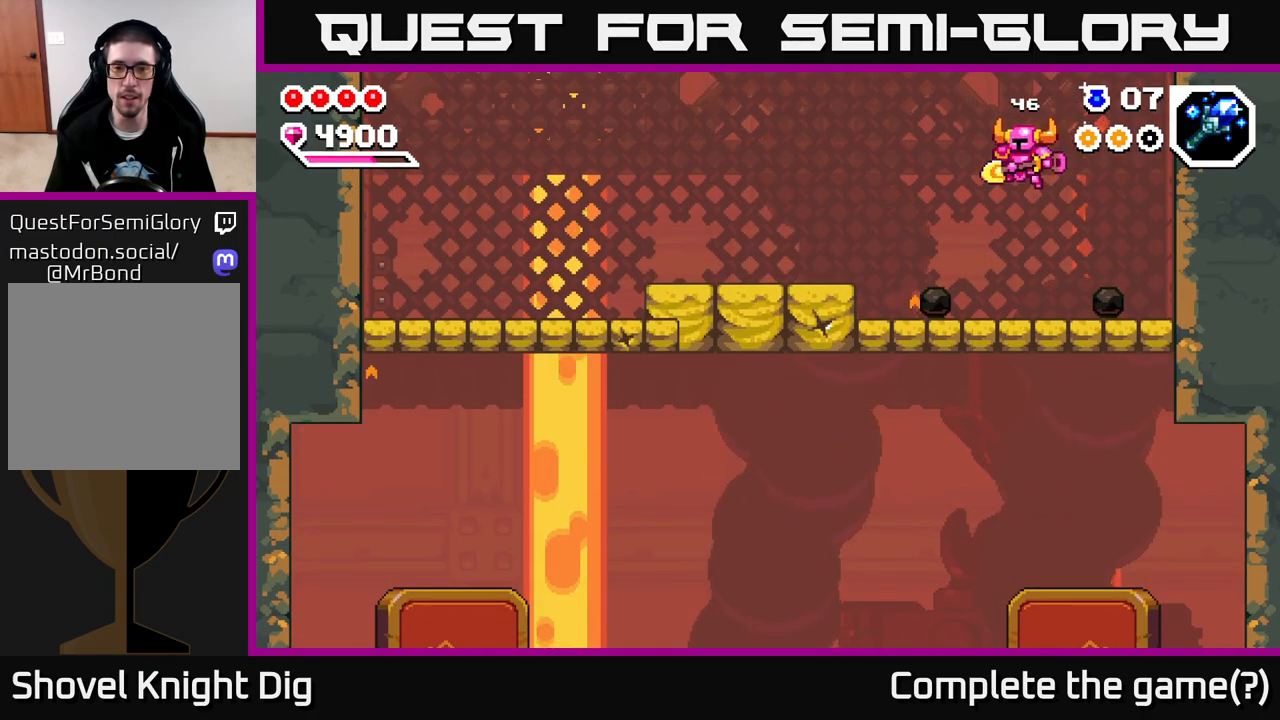
{"buttons": ["X"], "left_stick": "left", "right_stick": "center", "events": [[433, "X", "down"]]}
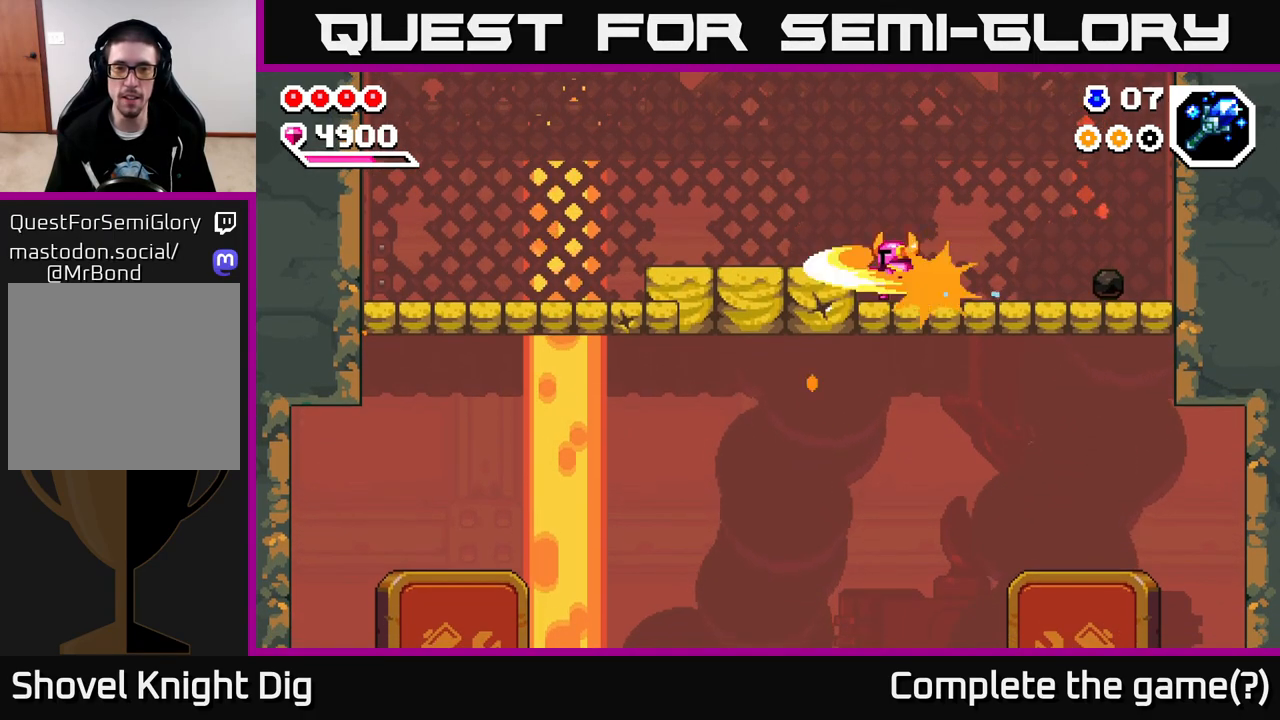
{"buttons": [], "left_stick": "left", "right_stick": "center", "events": [[67, "X", "up"], [133, "X", "down"], [250, "X", "up"], [317, "X", "down"], [450, "X", "up"]]}
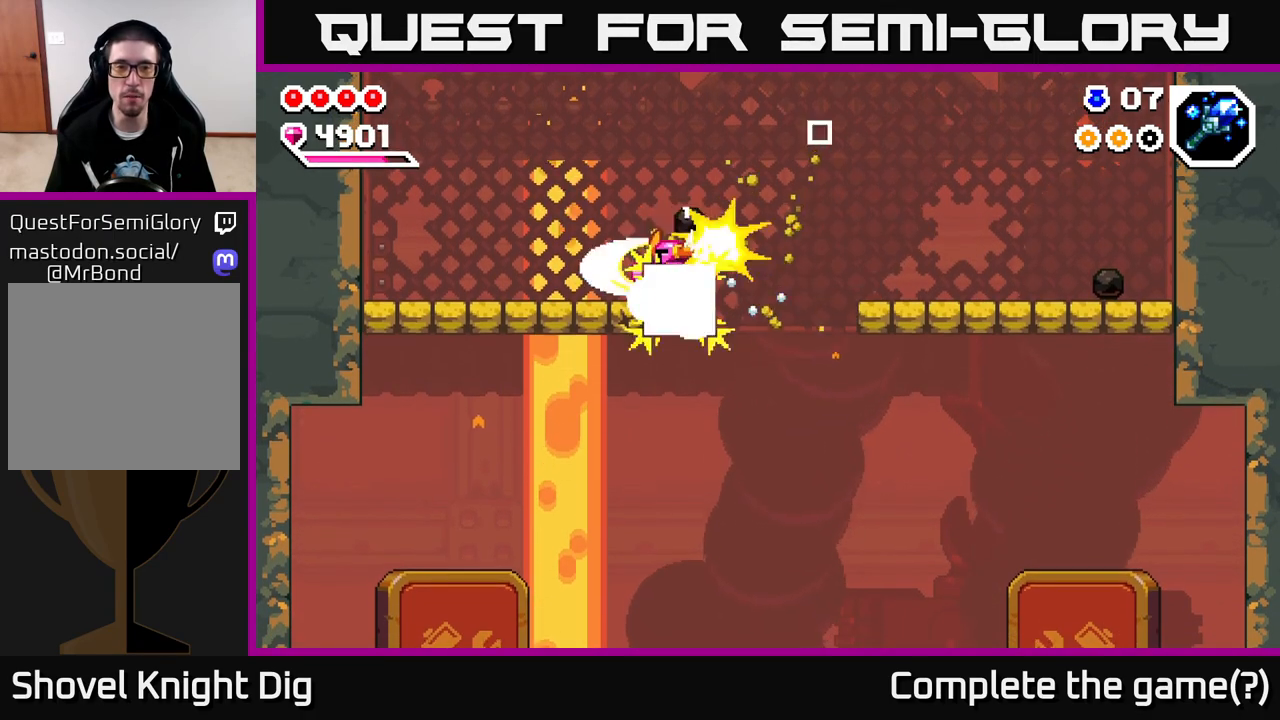
{"buttons": [], "left_stick": "left", "right_stick": "center", "events": [[167, "X", "down"], [283, "X", "up"]]}
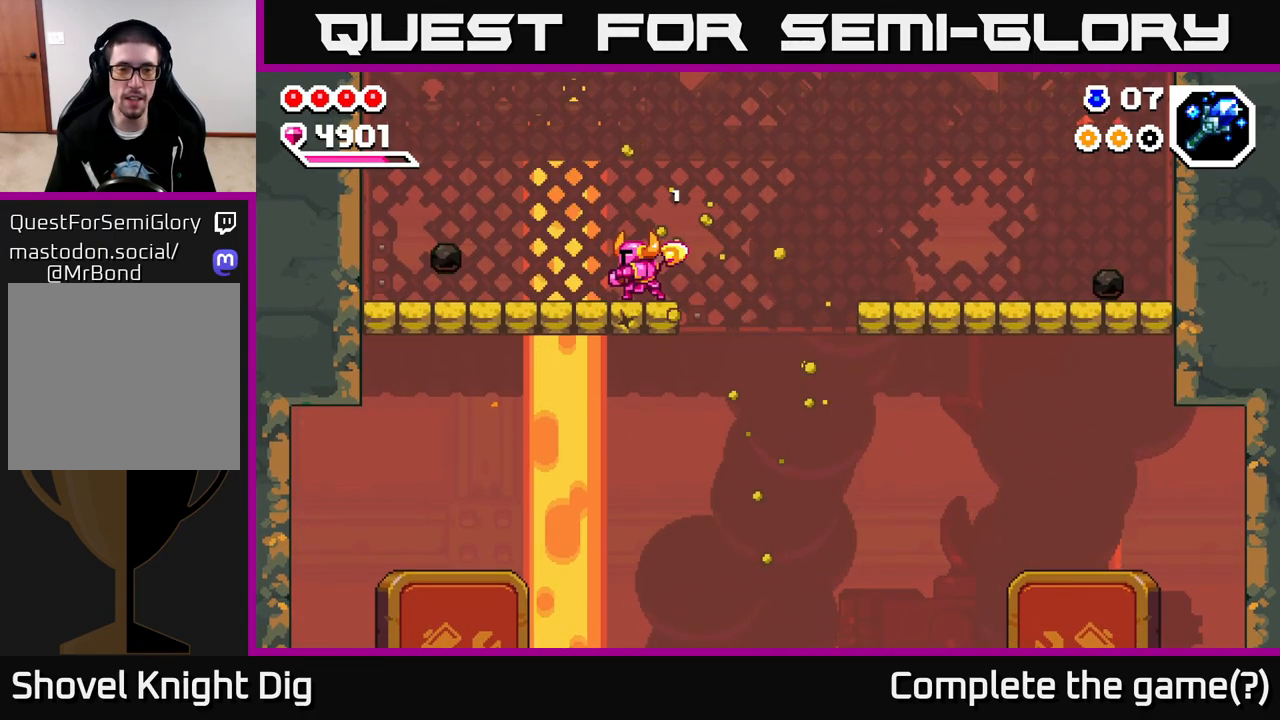
{"buttons": [], "left_stick": "left", "right_stick": "center", "events": [[83, "left_stick", "center"], [133, "left_stick", "down"], [167, "X", "down"], [300, "X", "up"], [350, "left_stick", "left"]]}
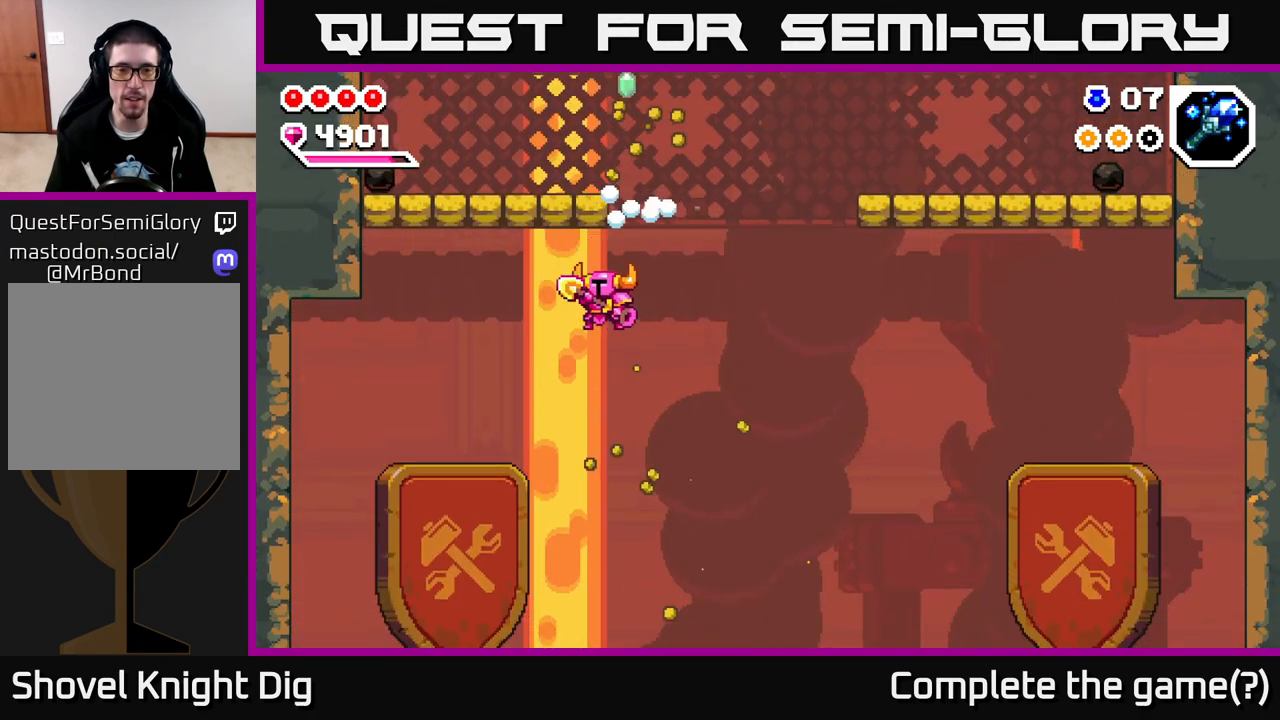
{"buttons": [], "left_stick": "right", "right_stick": "center", "events": [[83, "left_stick", "right"]]}
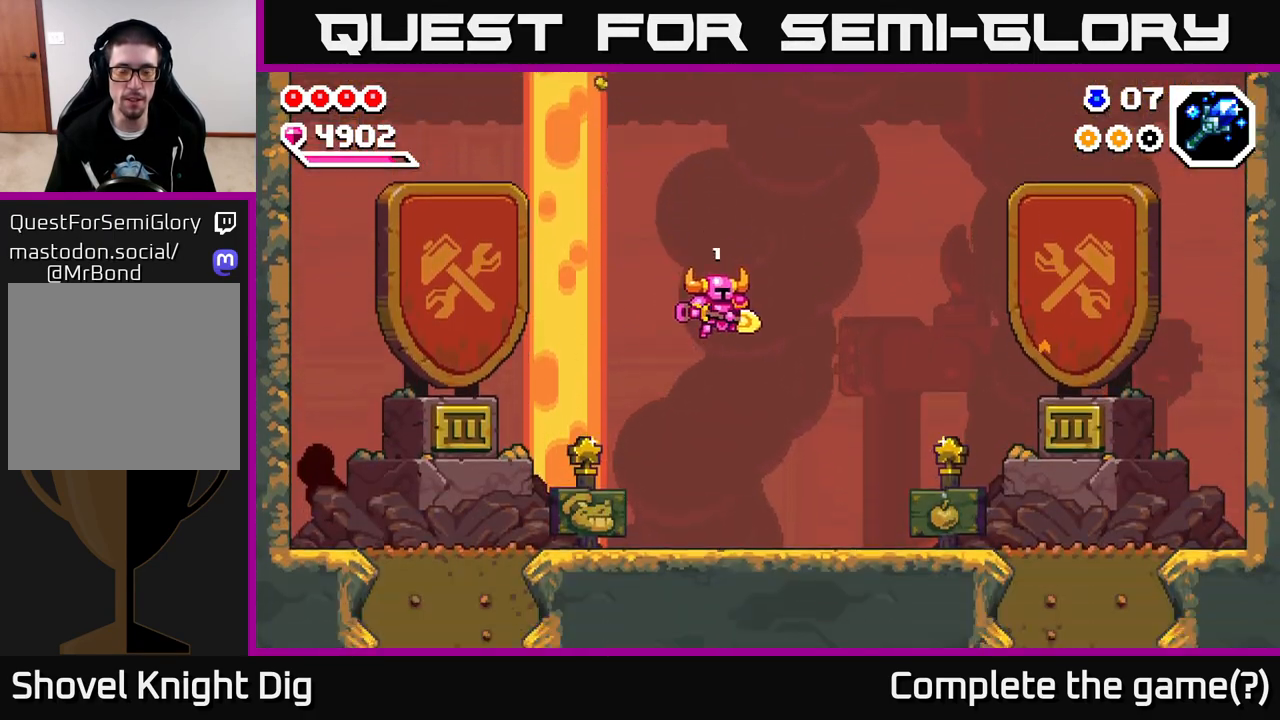
{"buttons": [], "left_stick": "left", "right_stick": "center", "events": [[417, "left_stick", "left"]]}
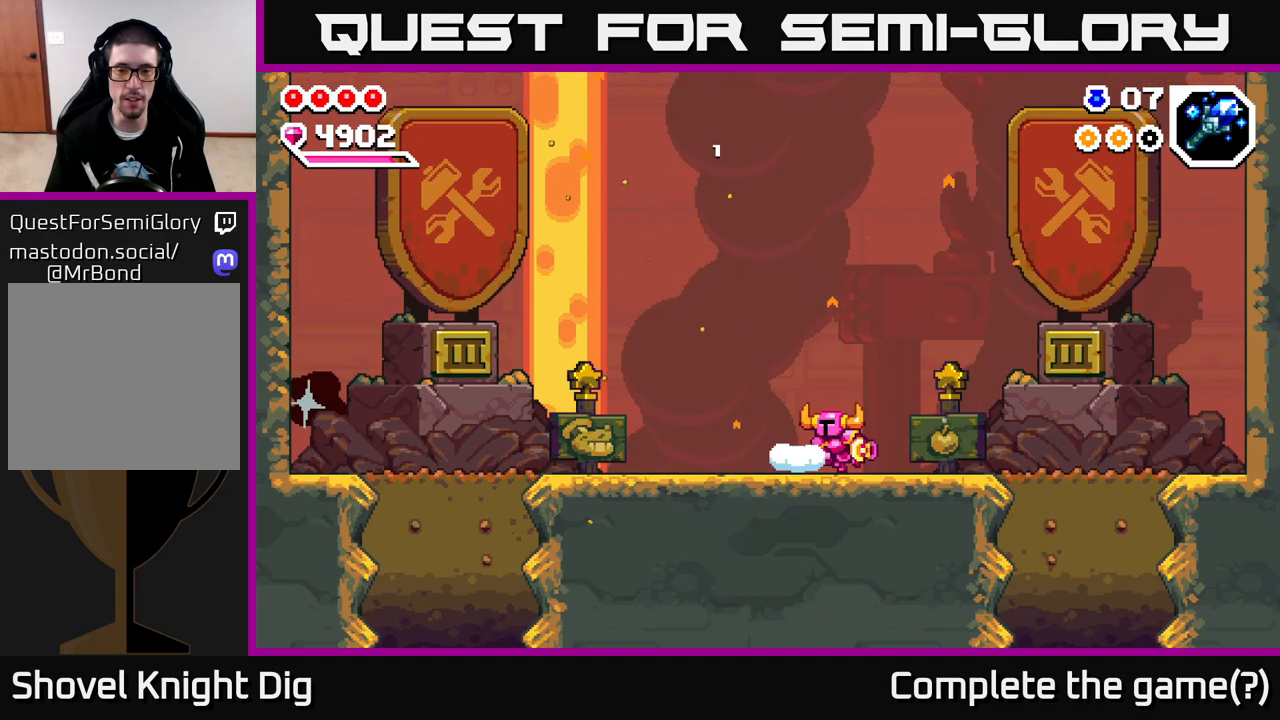
{"buttons": [], "left_stick": "center", "right_stick": "center", "events": [[100, "left_stick", "center"]]}
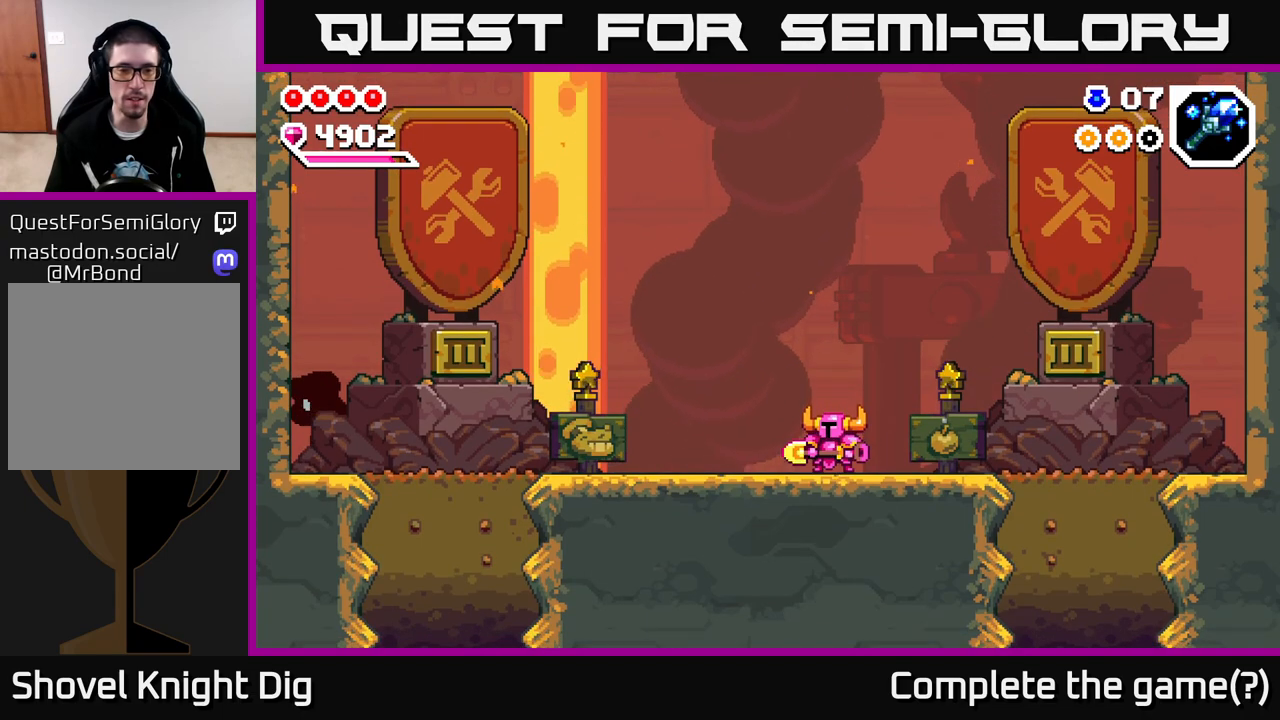
{"buttons": [], "left_stick": "left", "right_stick": "center", "events": [[150, "left_stick", "left"]]}
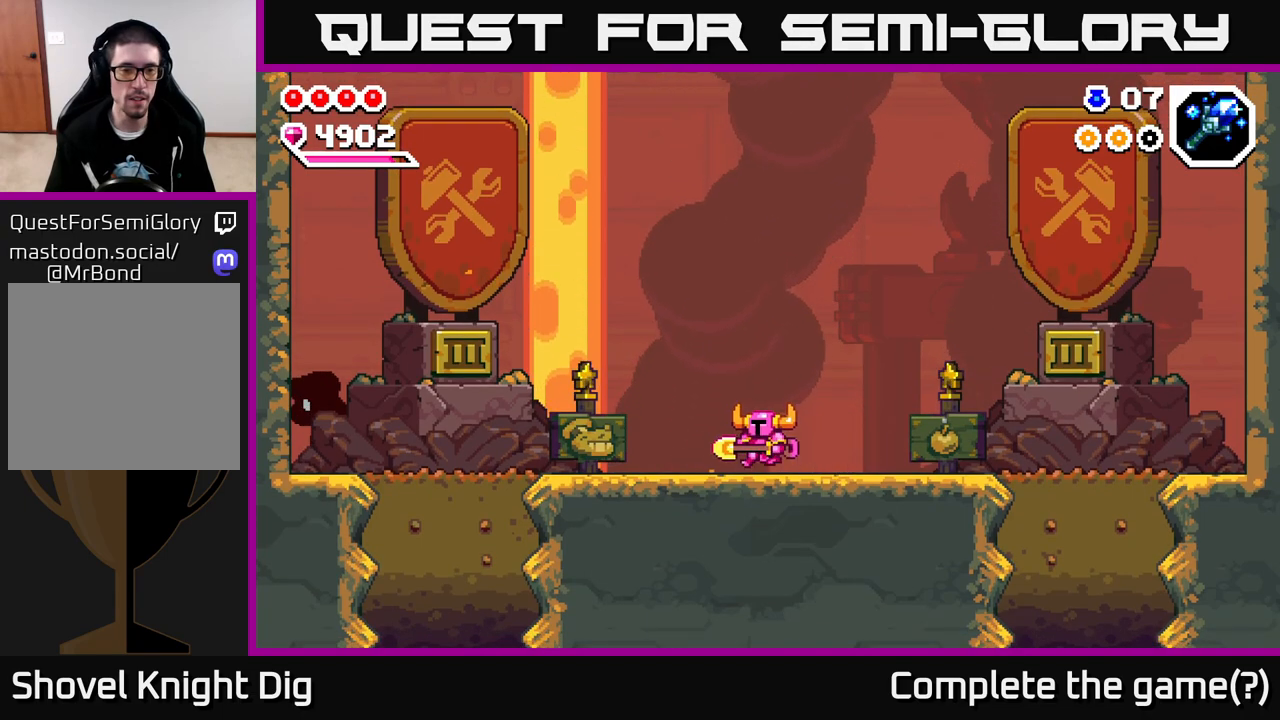
{"buttons": [], "left_stick": "left", "right_stick": "center", "events": [[217, "left_stick", "right"], [383, "left_stick", "center"], [433, "left_stick", "left"]]}
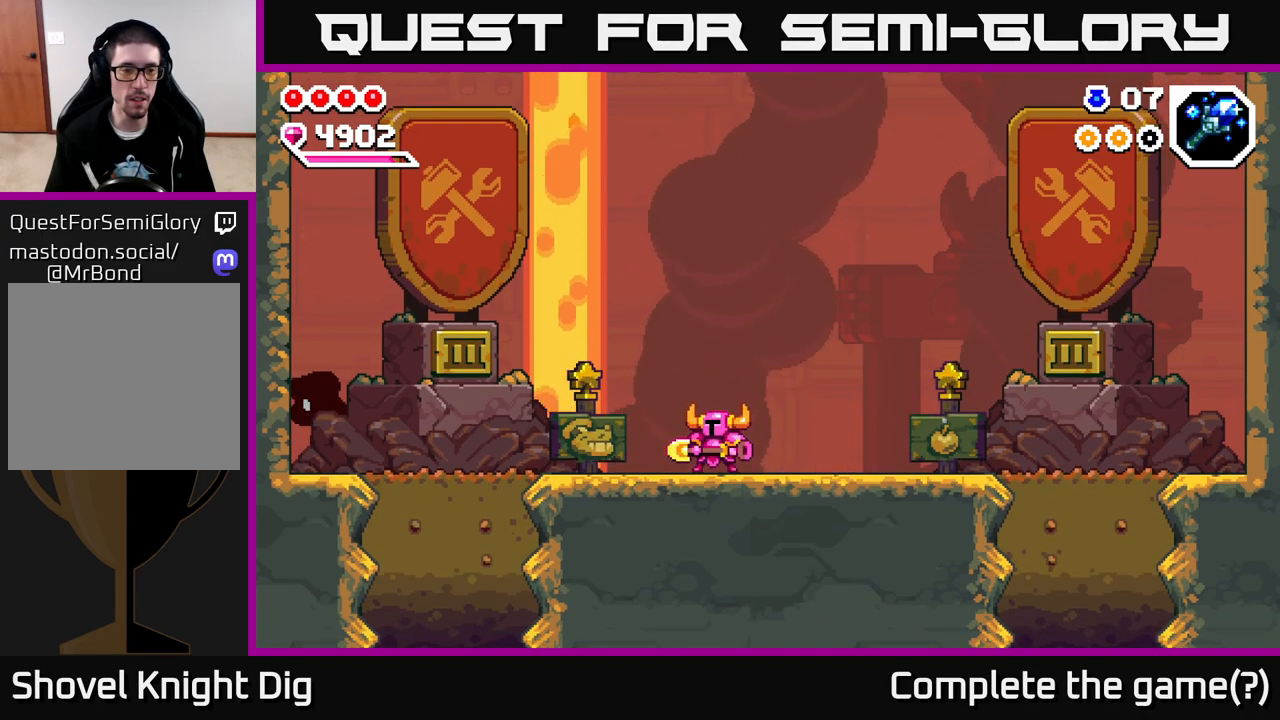
{"buttons": [], "left_stick": "left", "right_stick": "center", "events": []}
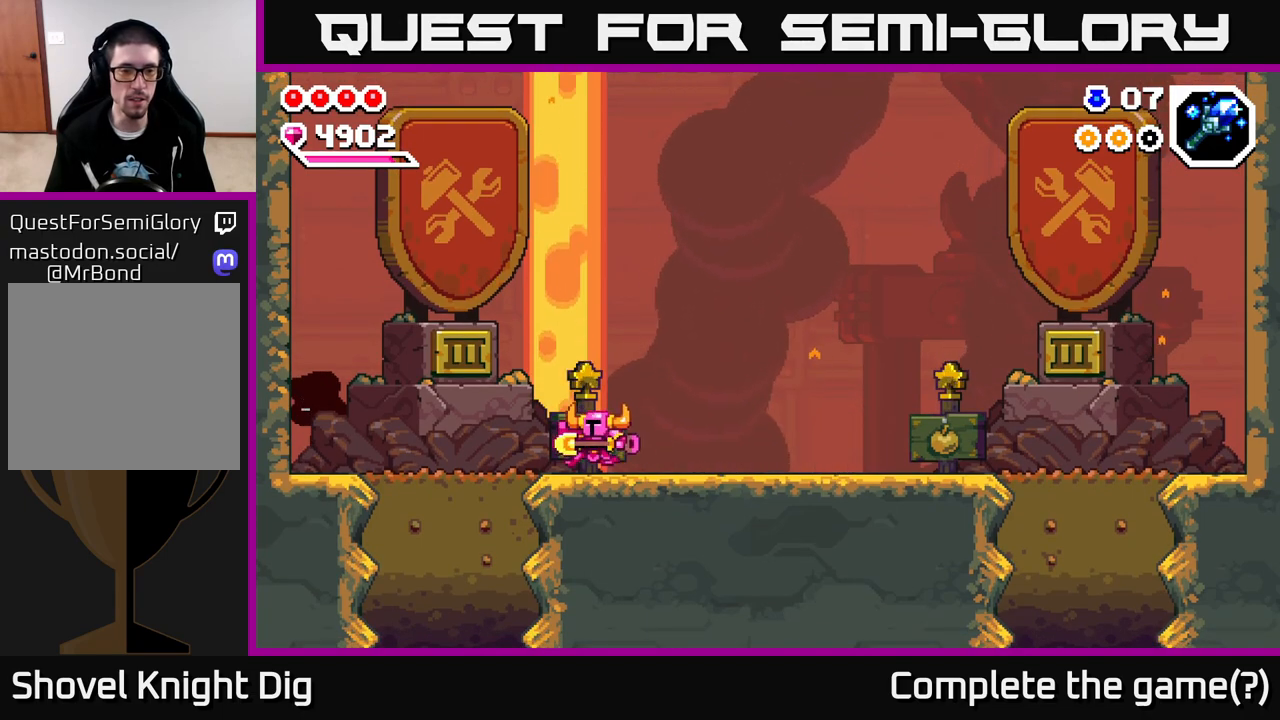
{"buttons": [], "left_stick": "down-left", "right_stick": "center", "events": [[467, "left_stick", "down-left"]]}
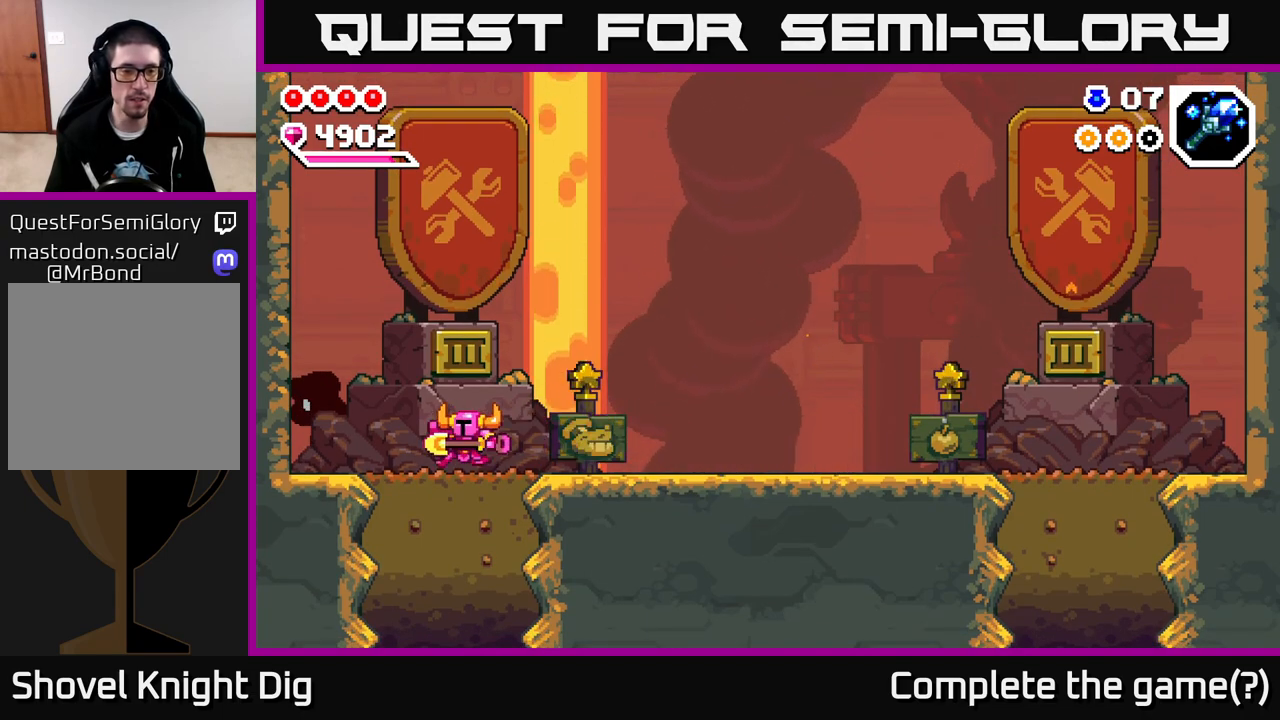
{"buttons": ["X"], "left_stick": "down", "right_stick": "center", "events": [[50, "X", "down"], [100, "left_stick", "down"], [167, "X", "up"], [250, "X", "down"], [350, "X", "up"], [433, "X", "down"]]}
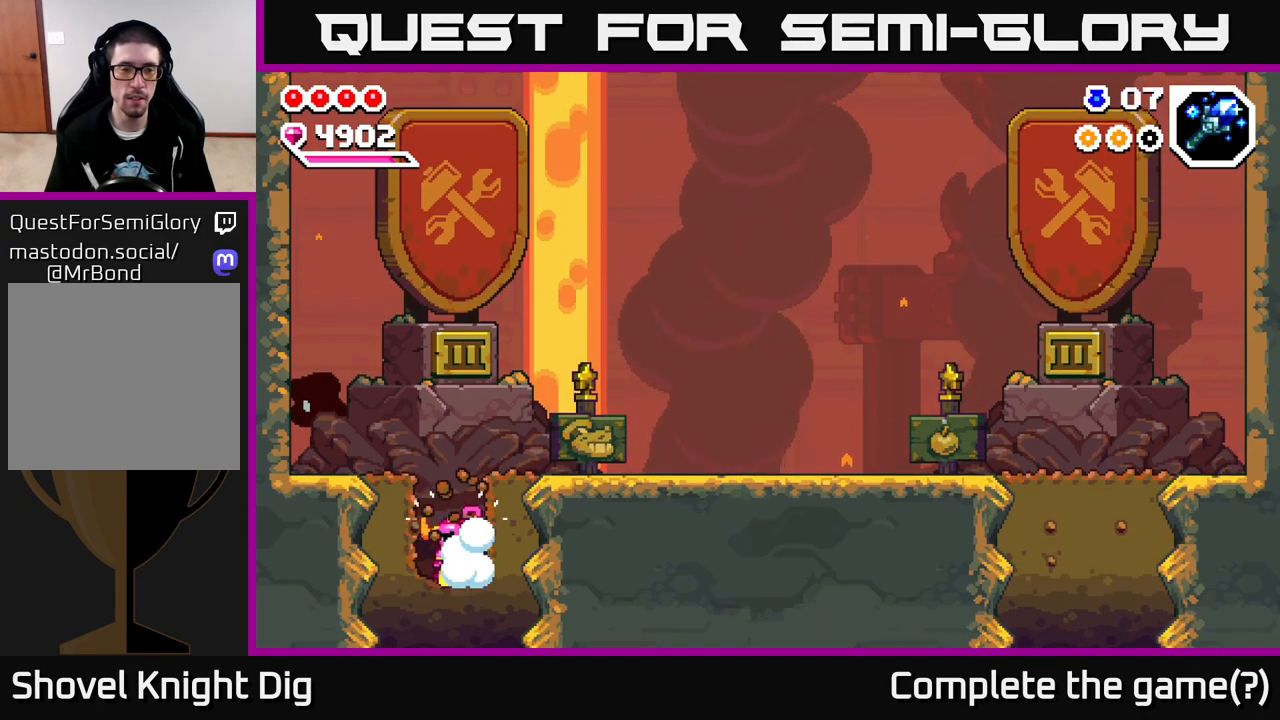
{"buttons": [], "left_stick": "center", "right_stick": "center", "events": [[33, "X", "up"], [117, "X", "down"], [233, "X", "up"], [383, "left_stick", "center"]]}
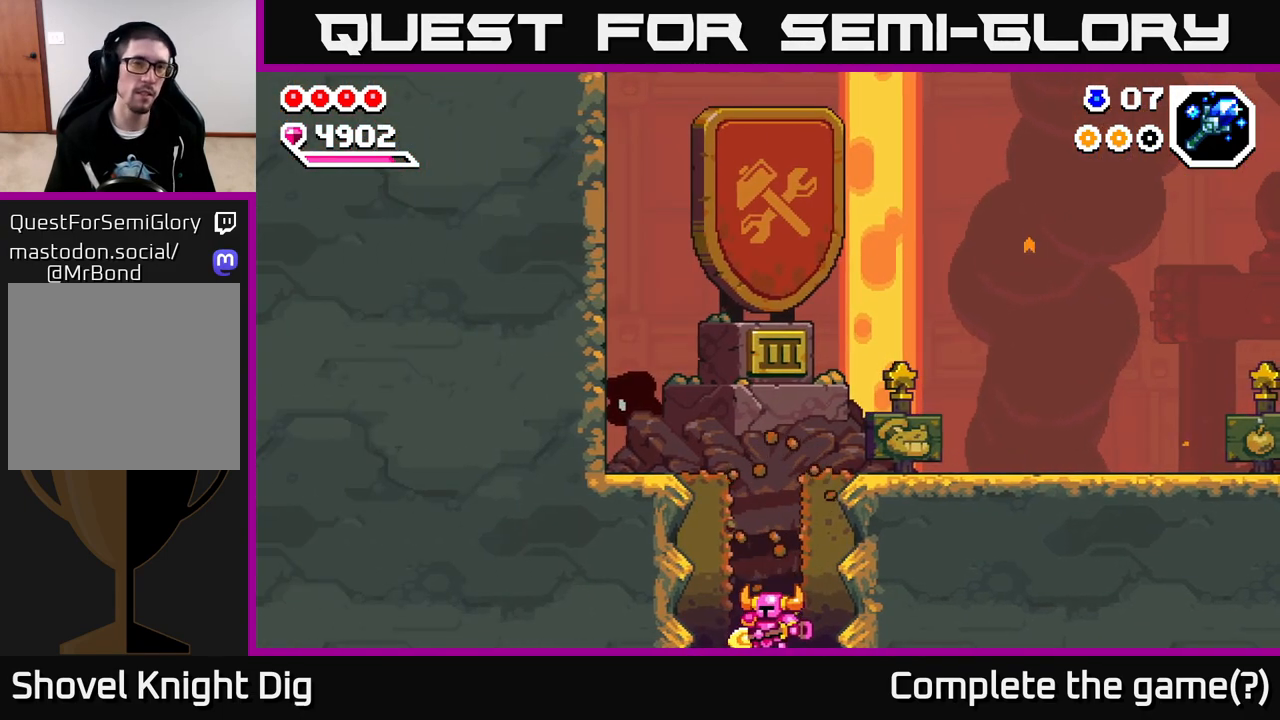
{"buttons": [], "left_stick": "center", "right_stick": "center", "events": []}